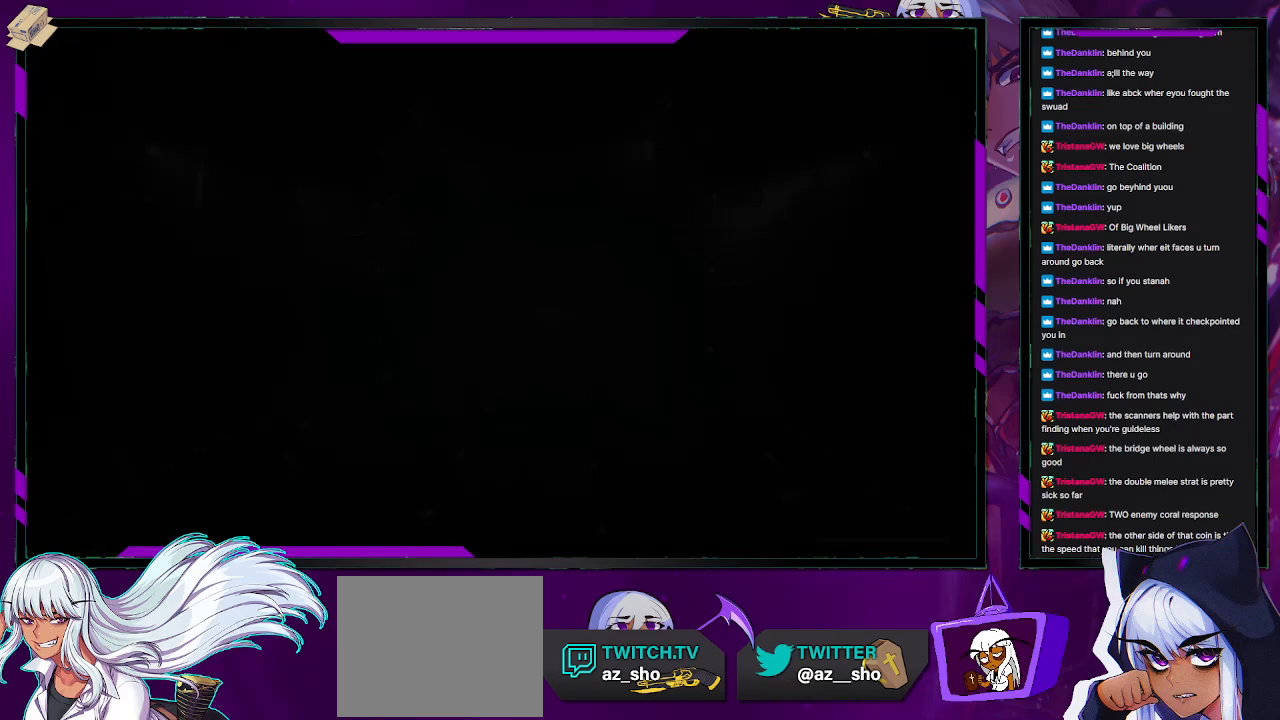
Gameplay with a controller (Xbox layout); each line is a JSON object with the inputs held at the frame after it. "events" lists button and stick changes between this image and that frame as [ms after this image, input, new state], when the widget could be followed in between.
{"buttons": [], "left_stick": "center", "right_stick": "center", "events": [[100, "B", "up"], [117, "A", "up"]]}
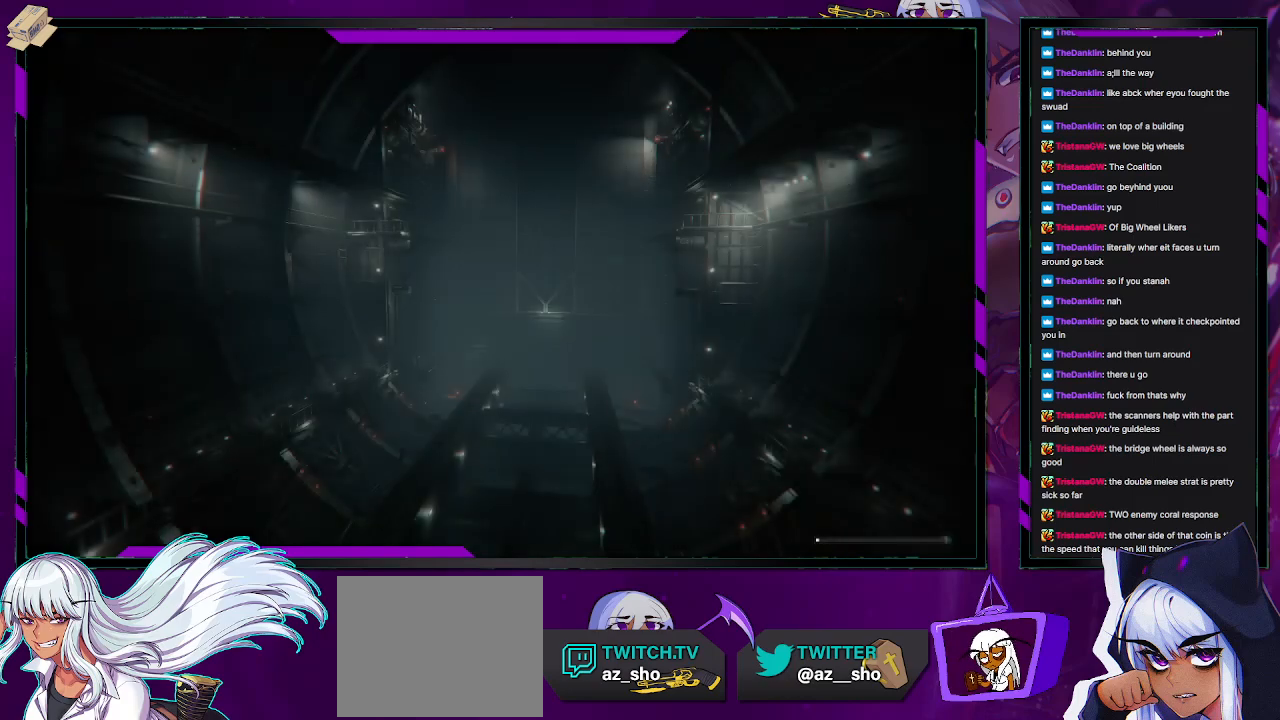
{"buttons": [], "left_stick": "center", "right_stick": "center", "events": []}
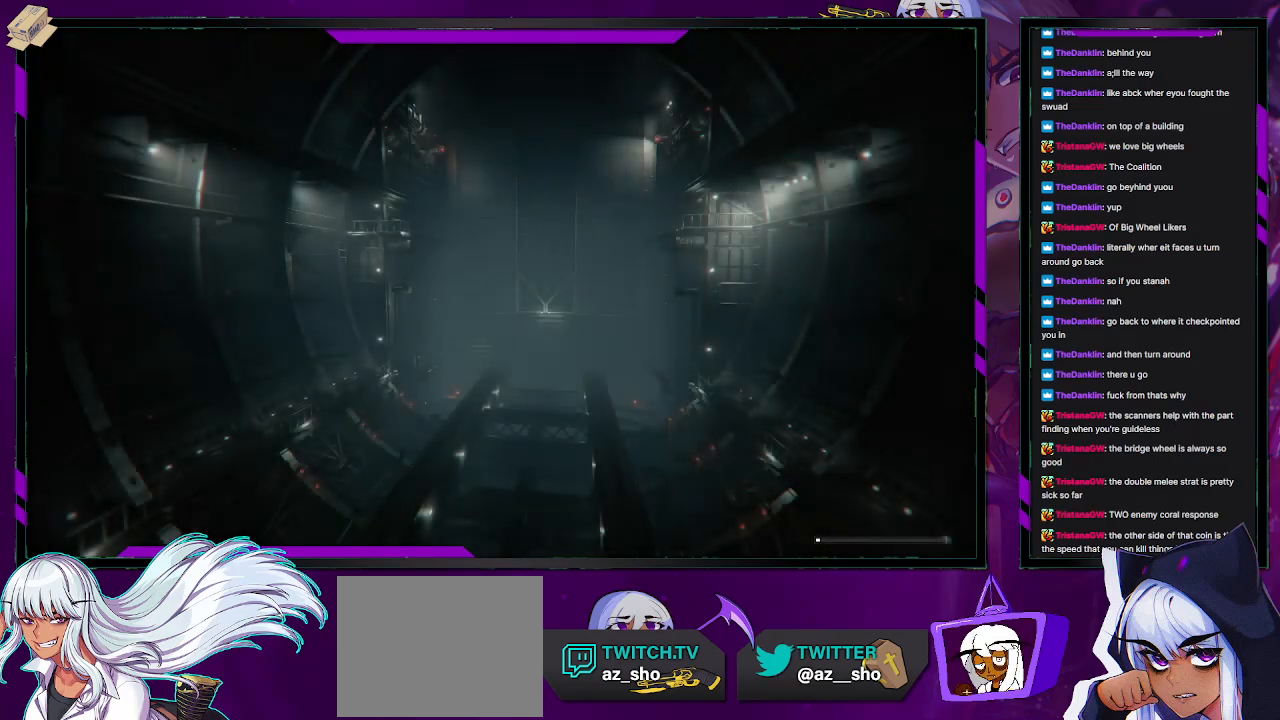
{"buttons": [], "left_stick": "center", "right_stick": "center", "events": []}
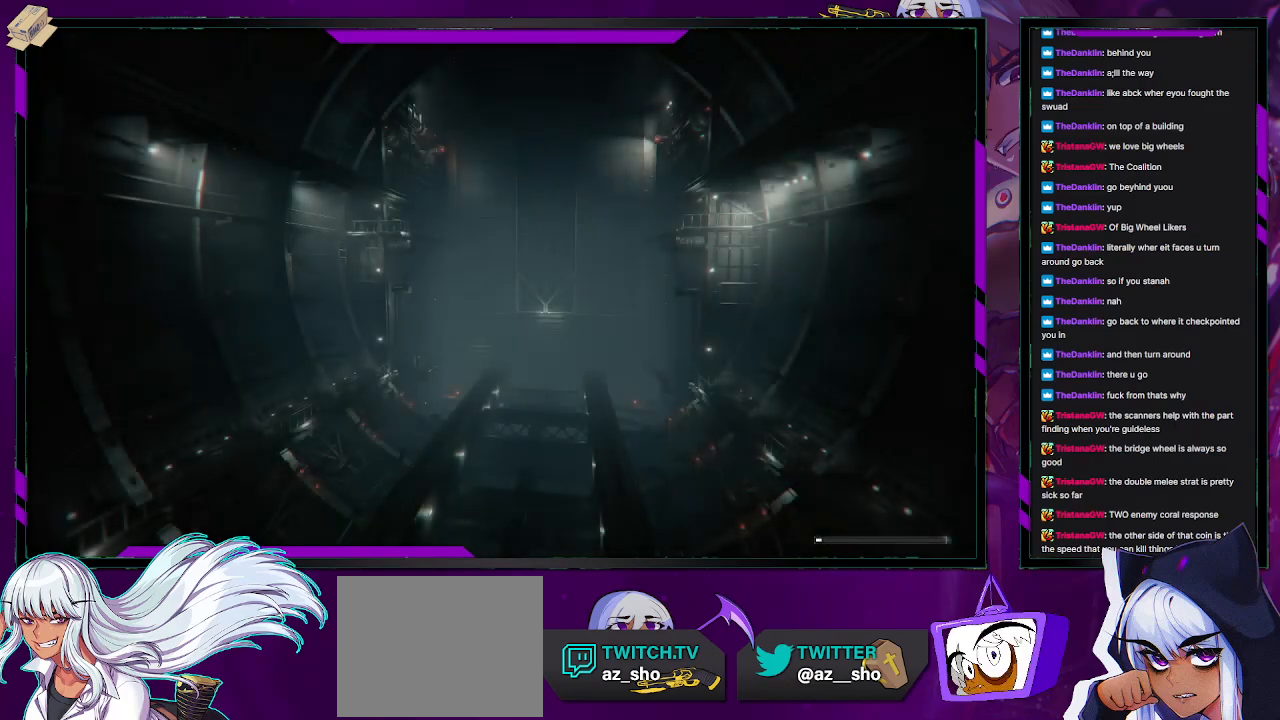
{"buttons": [], "left_stick": "center", "right_stick": "center", "events": []}
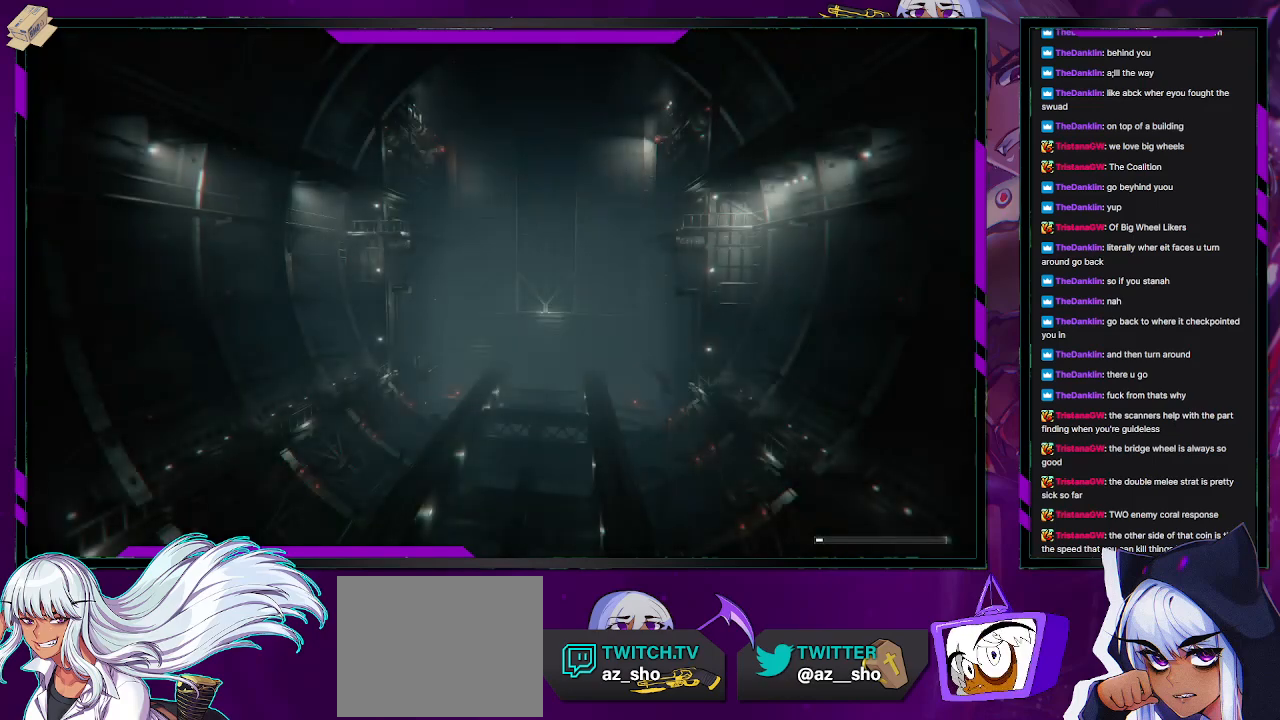
{"buttons": [], "left_stick": "center", "right_stick": "center", "events": []}
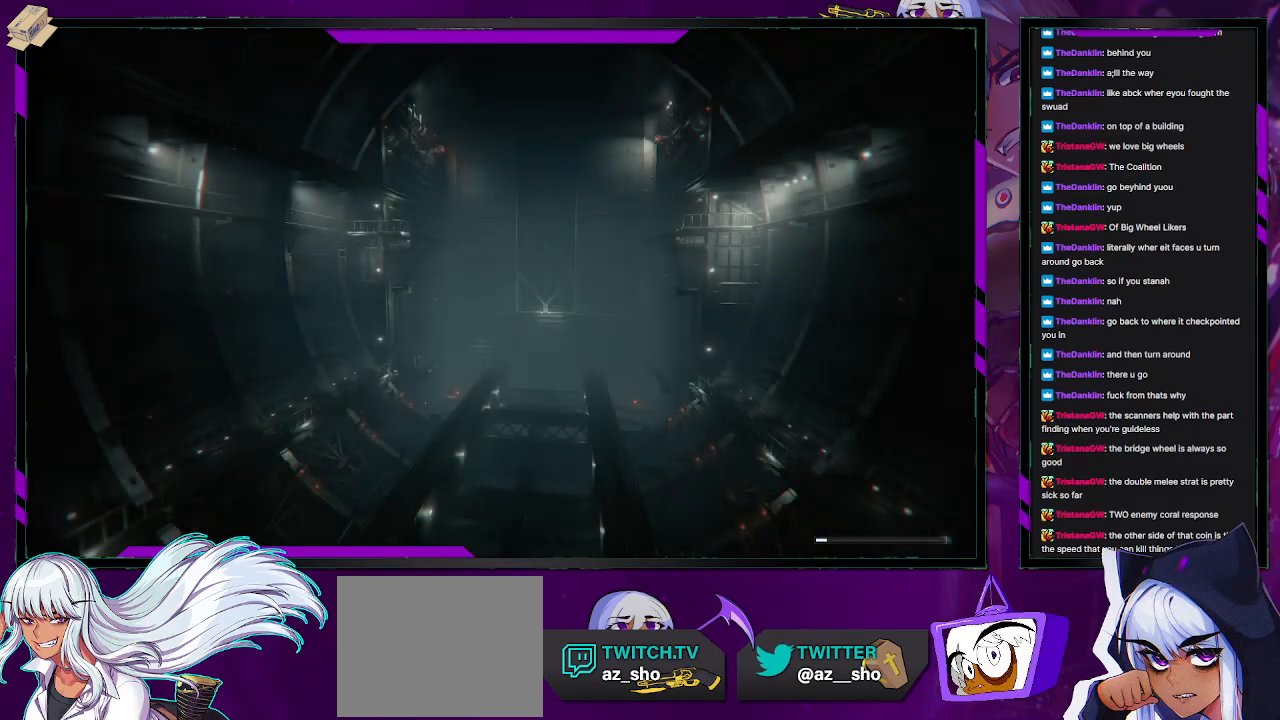
{"buttons": [], "left_stick": "center", "right_stick": "center", "events": []}
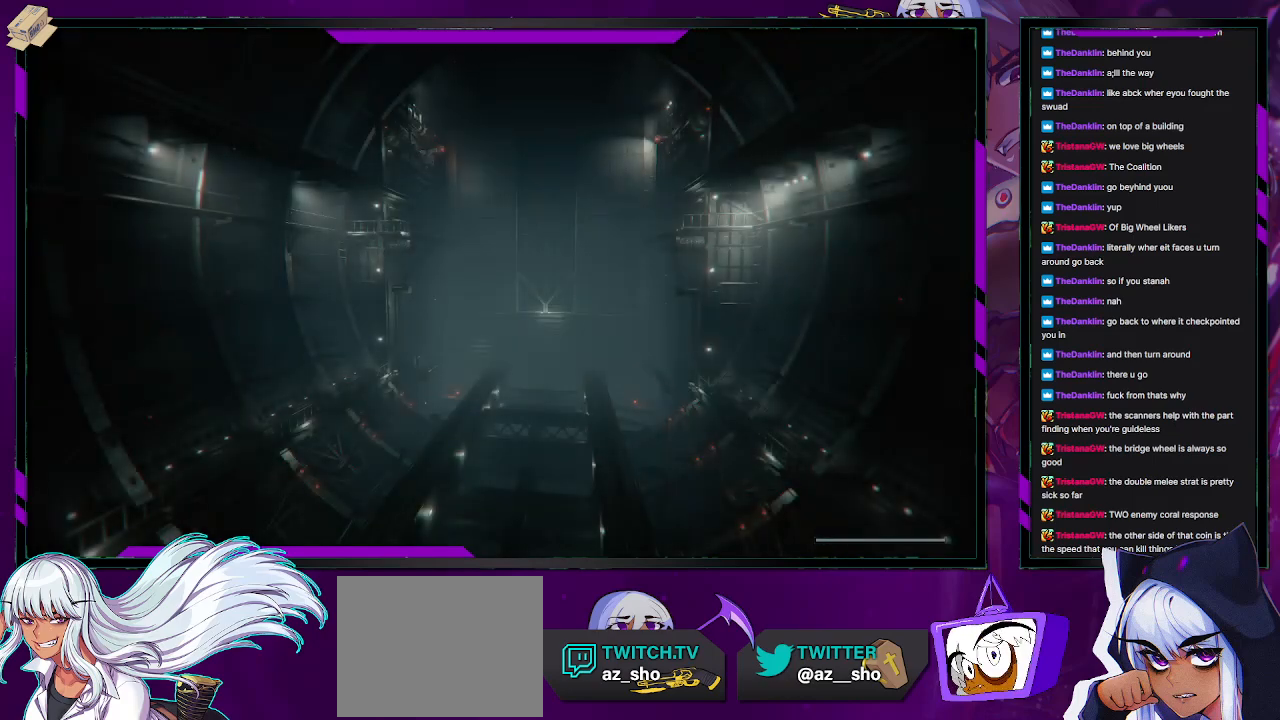
{"buttons": [], "left_stick": "center", "right_stick": "center", "events": []}
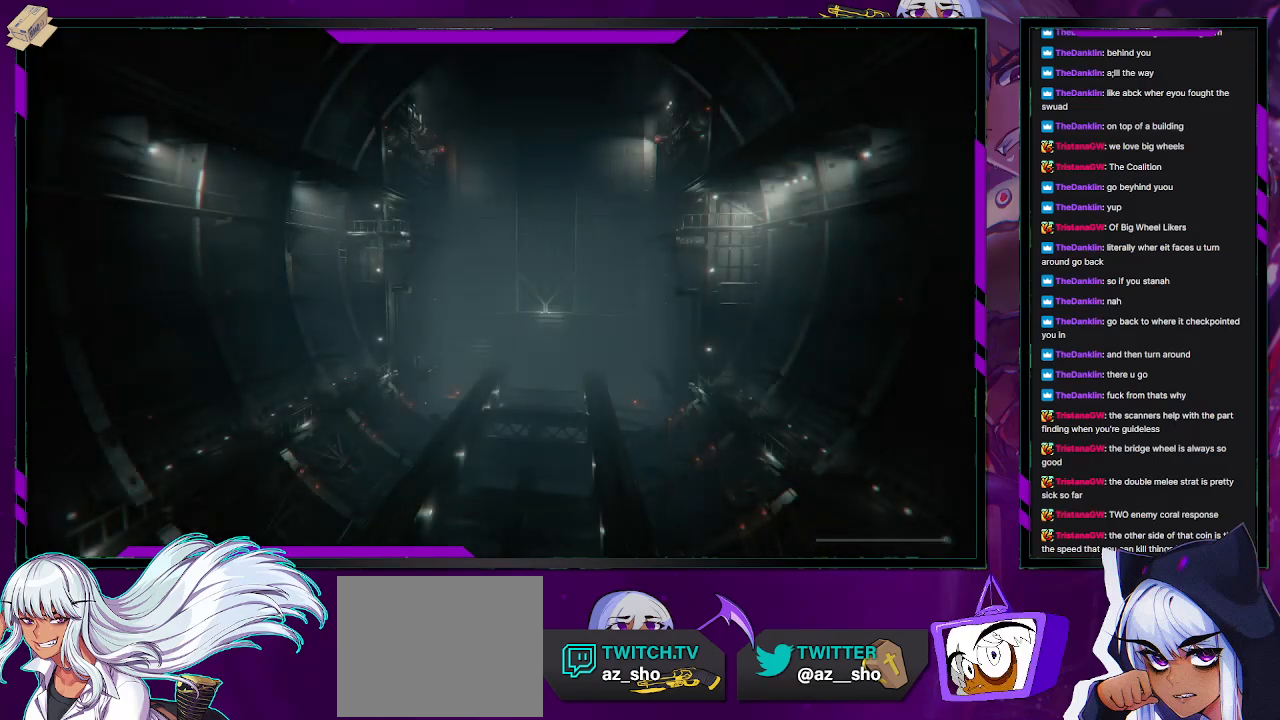
{"buttons": [], "left_stick": "center", "right_stick": "center", "events": []}
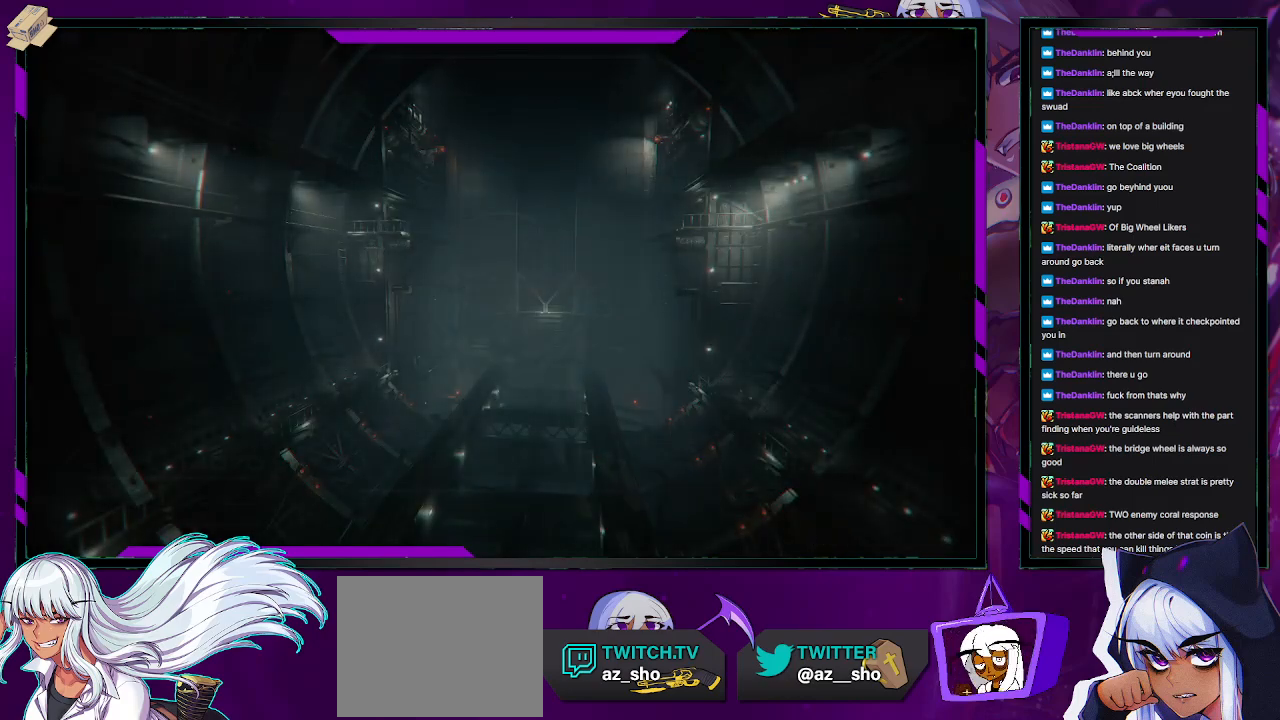
{"buttons": ["R1"], "left_stick": "center", "right_stick": "up", "events": [[433, "right_stick", "up-left"], [483, "right_stick", "up"], [500, "R1", "down"]]}
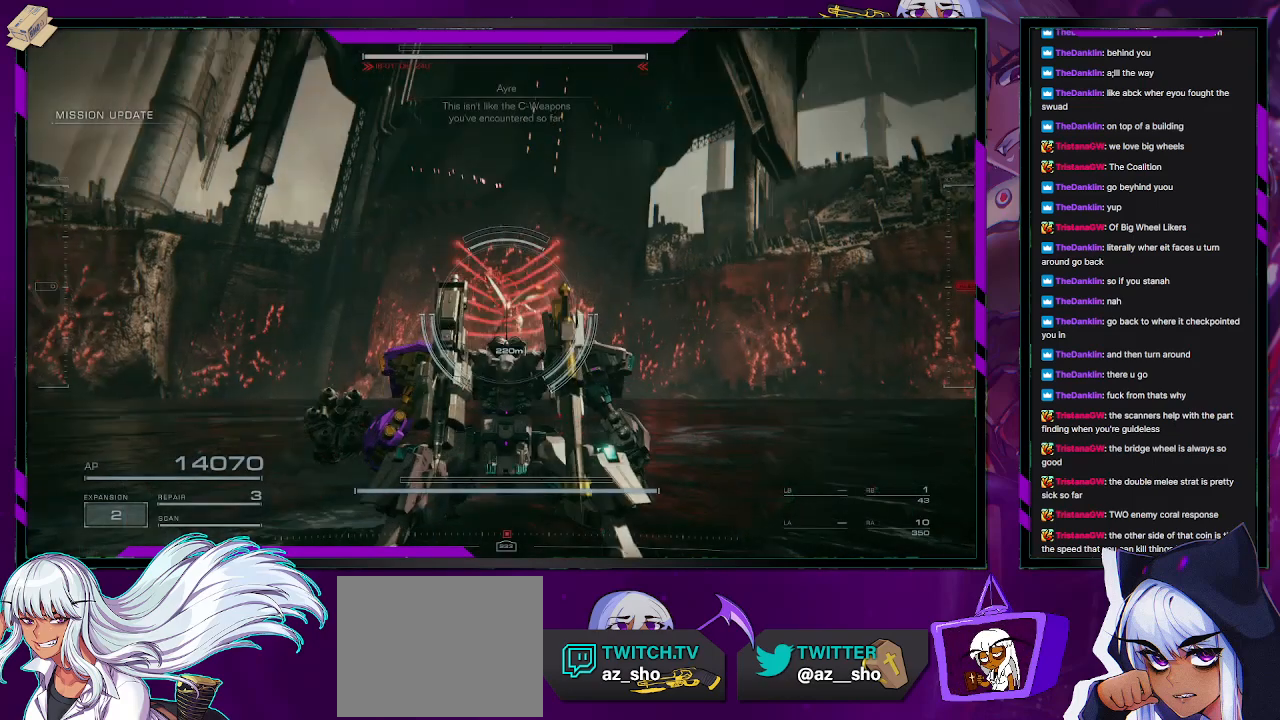
{"buttons": ["R2"], "left_stick": "down-left", "right_stick": "up-right", "events": [[100, "R1", "up"], [100, "left_stick", "left"], [133, "right_stick", "center"], [217, "left_stick", "down-left"], [317, "right_stick", "up-right"], [500, "R2", "down"]]}
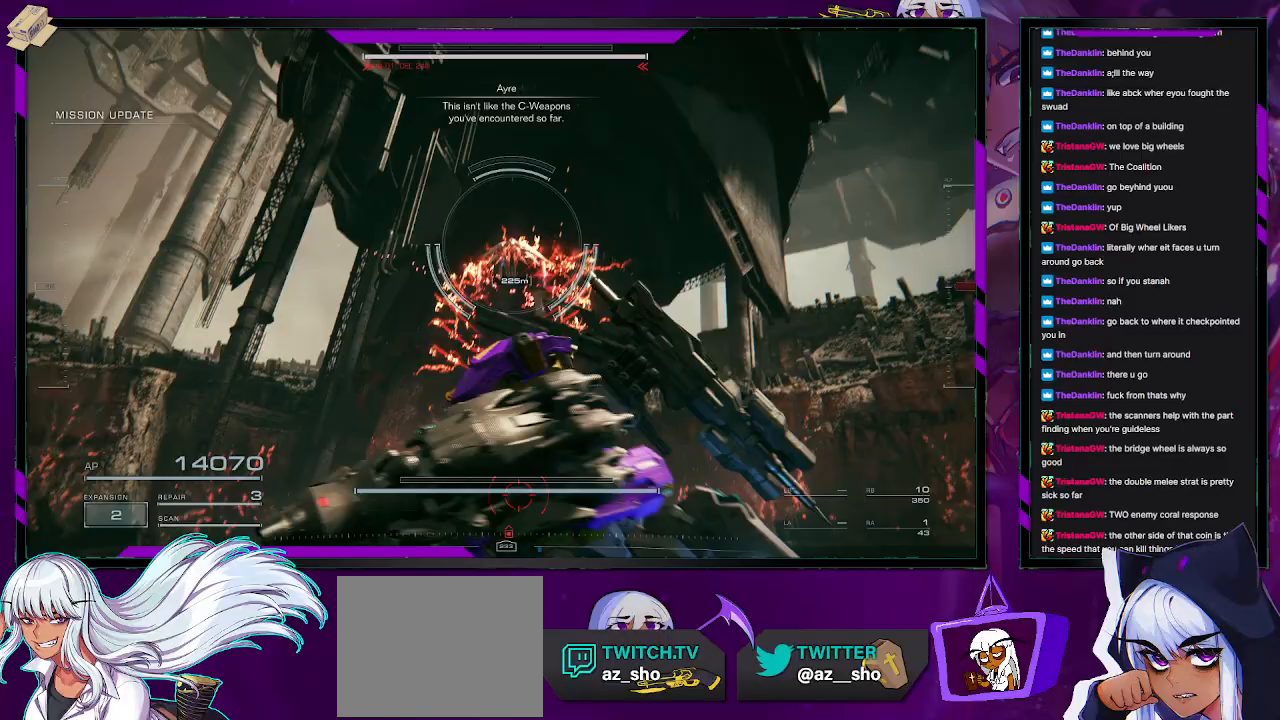
{"buttons": ["X"], "left_stick": "down-left", "right_stick": "center", "events": [[67, "right_stick", "up"], [100, "R2", "up"], [183, "R2", "down"], [250, "R2", "up"], [267, "right_stick", "center"], [467, "X", "down"]]}
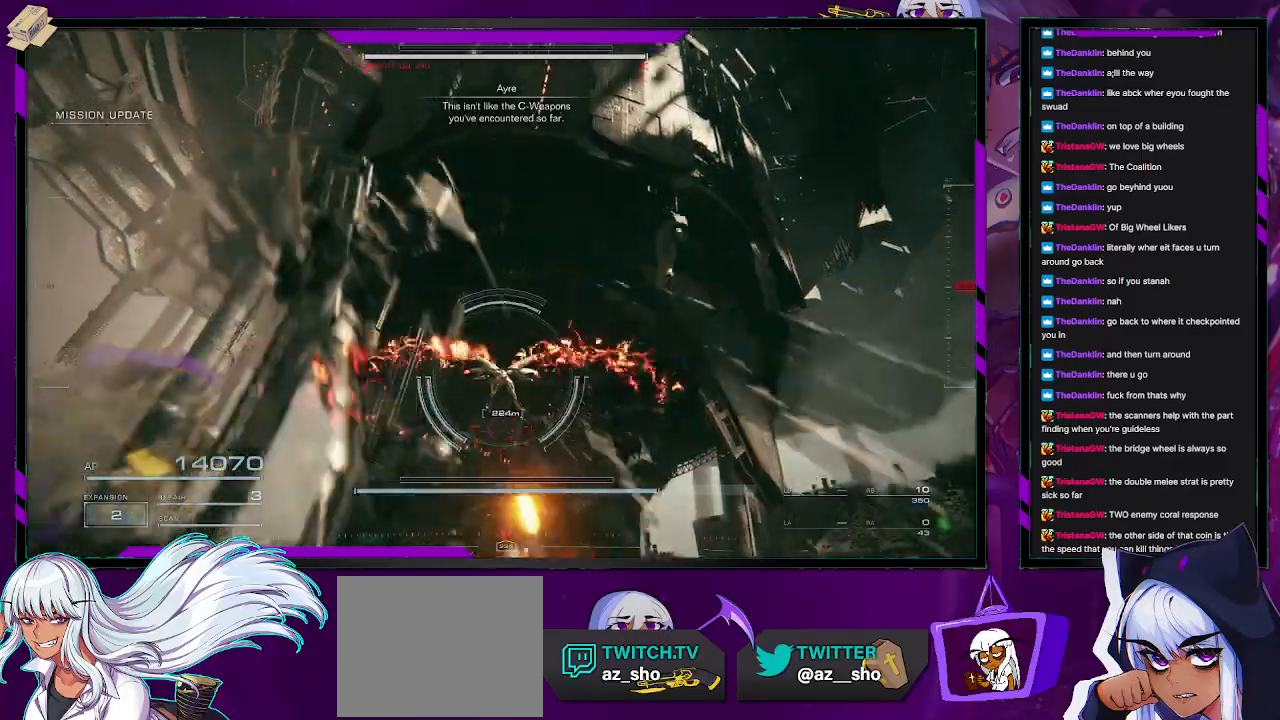
{"buttons": [], "left_stick": "down-left", "right_stick": "down", "events": [[33, "X", "up"], [117, "X", "down"], [183, "X", "up"], [250, "X", "down"], [333, "X", "up"], [500, "right_stick", "down"]]}
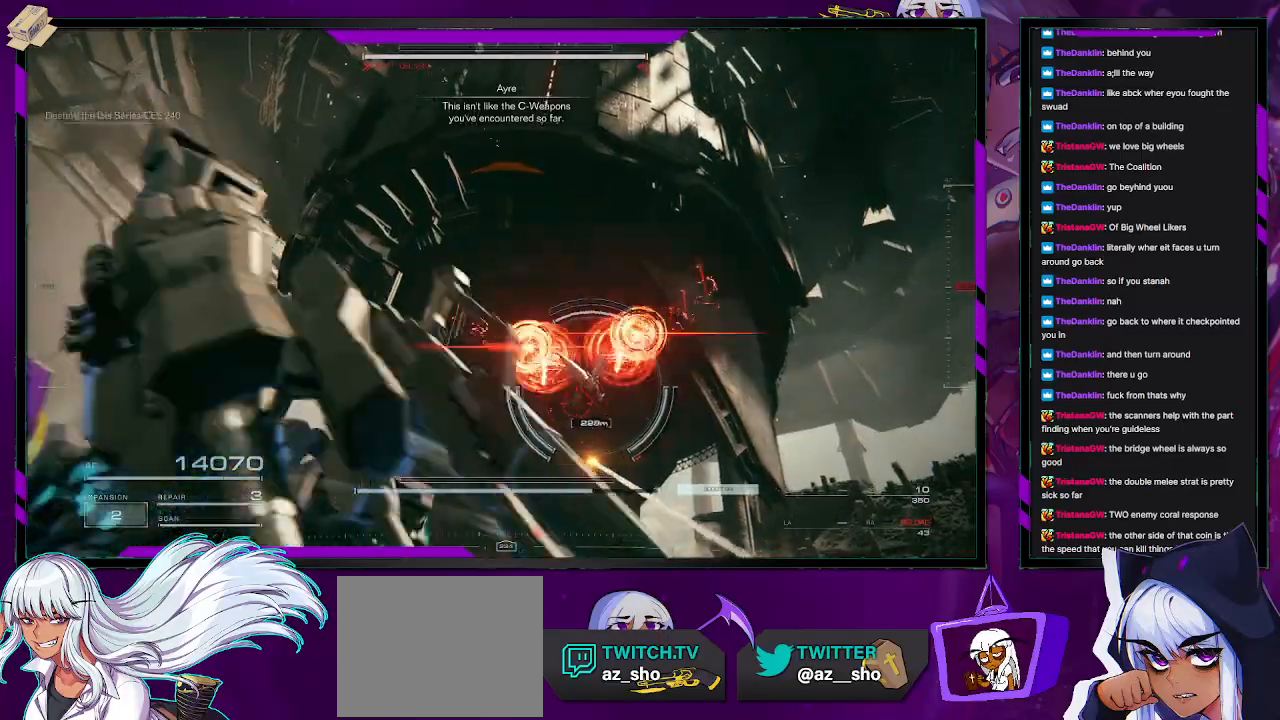
{"buttons": [], "left_stick": "down-left", "right_stick": "center", "events": [[167, "R1", "down"], [250, "right_stick", "center"], [283, "R1", "up"]]}
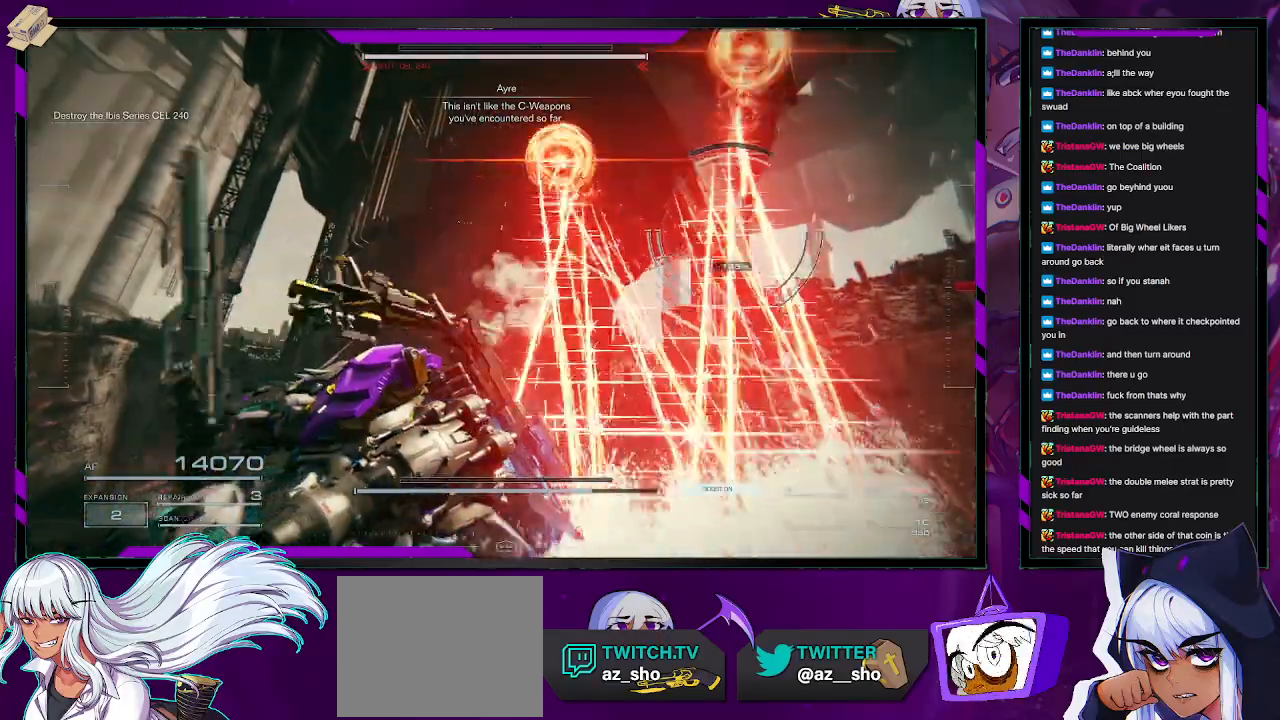
{"buttons": ["R2"], "left_stick": "down-left", "right_stick": "center", "events": [[117, "right_stick", "down-right"], [283, "R2", "down"], [367, "right_stick", "center"]]}
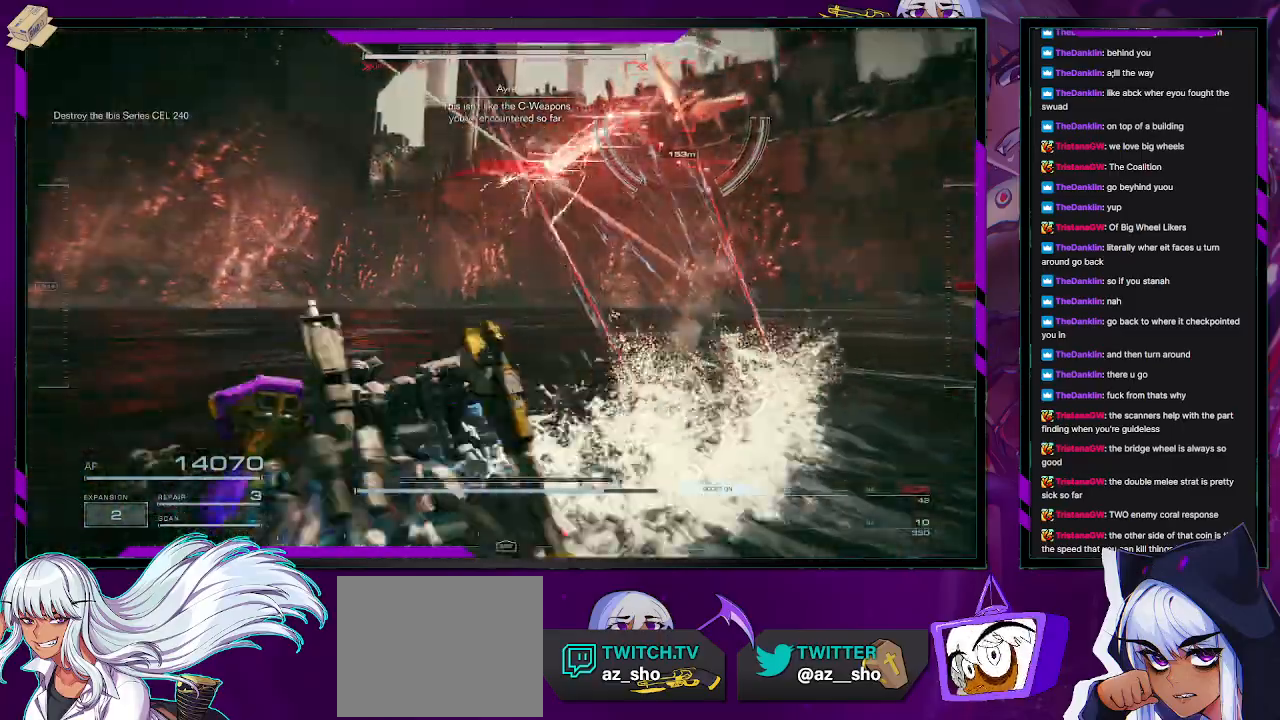
{"buttons": ["R2"], "left_stick": "left", "right_stick": "center", "events": [[267, "right_stick", "left"], [333, "left_stick", "left"], [450, "right_stick", "center"]]}
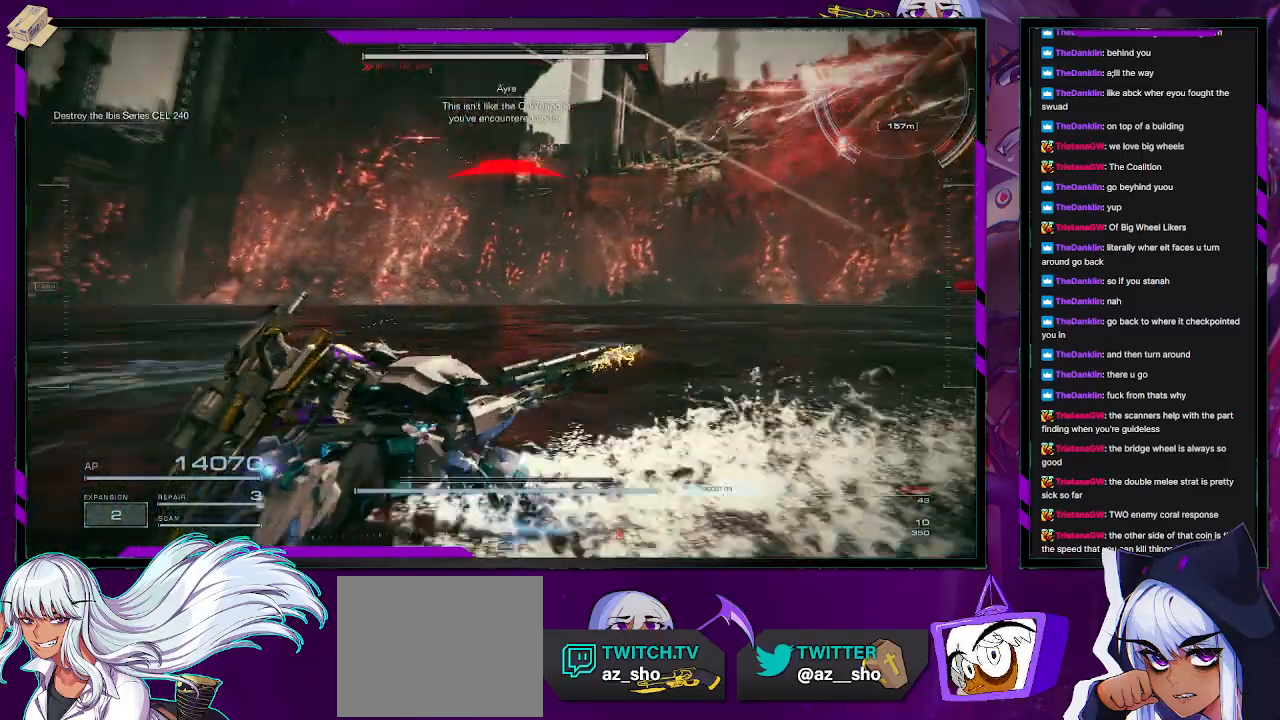
{"buttons": ["R2"], "left_stick": "left", "right_stick": "center", "events": [[133, "right_stick", "right"], [350, "right_stick", "center"]]}
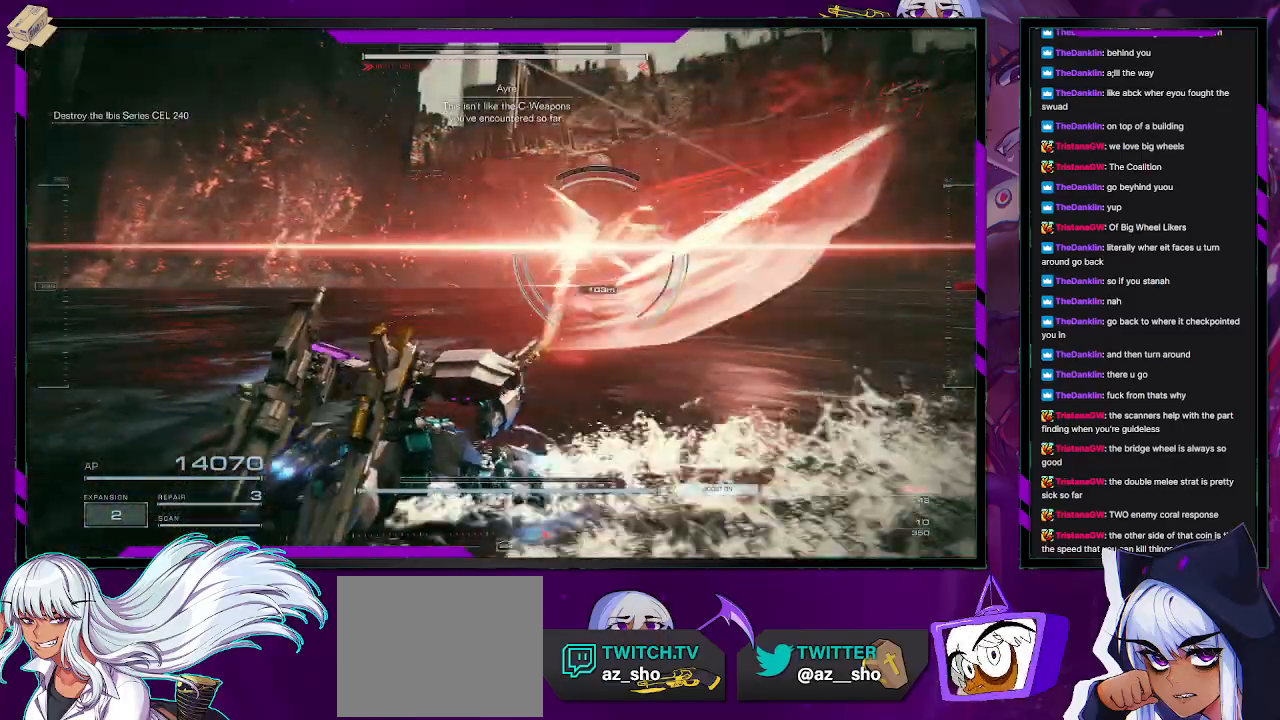
{"buttons": [], "left_stick": "up", "right_stick": "center", "events": [[17, "right_stick", "left"], [67, "left_stick", "up-left"], [250, "left_stick", "up"], [417, "right_stick", "center"], [500, "R2", "up"]]}
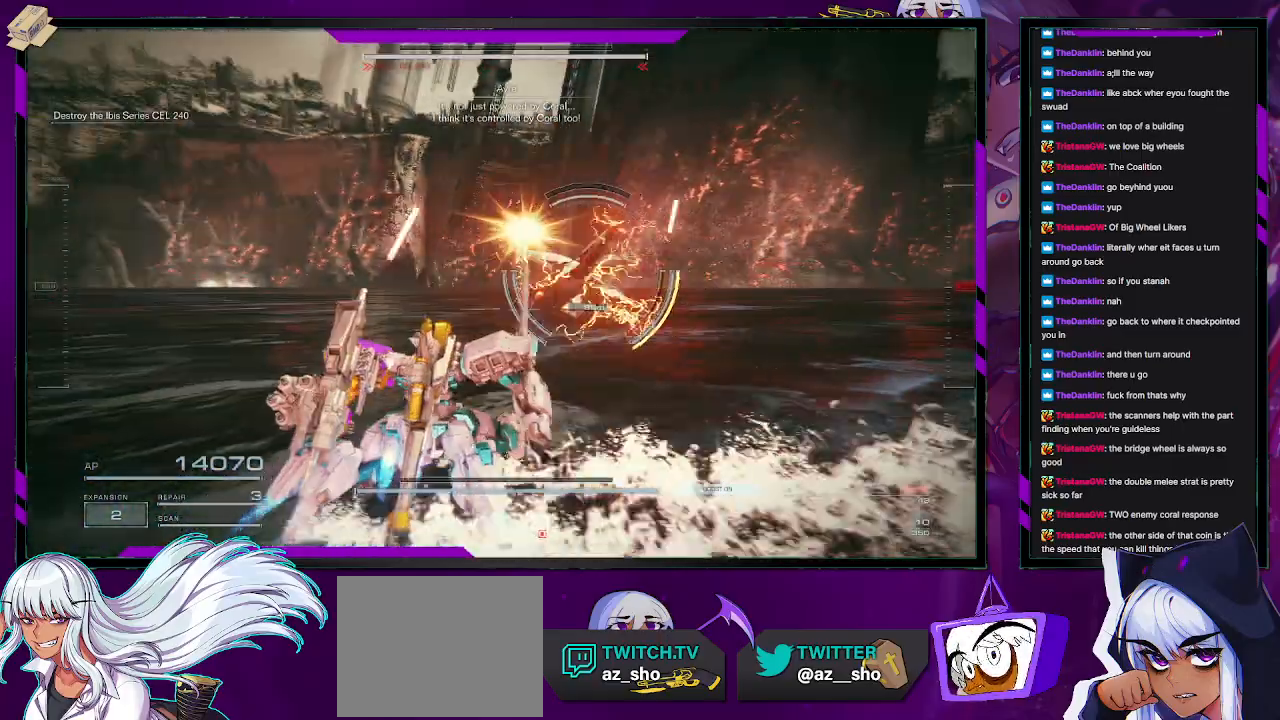
{"buttons": [], "left_stick": "up", "right_stick": "center", "events": [[367, "right_stick", "left"], [483, "right_stick", "center"]]}
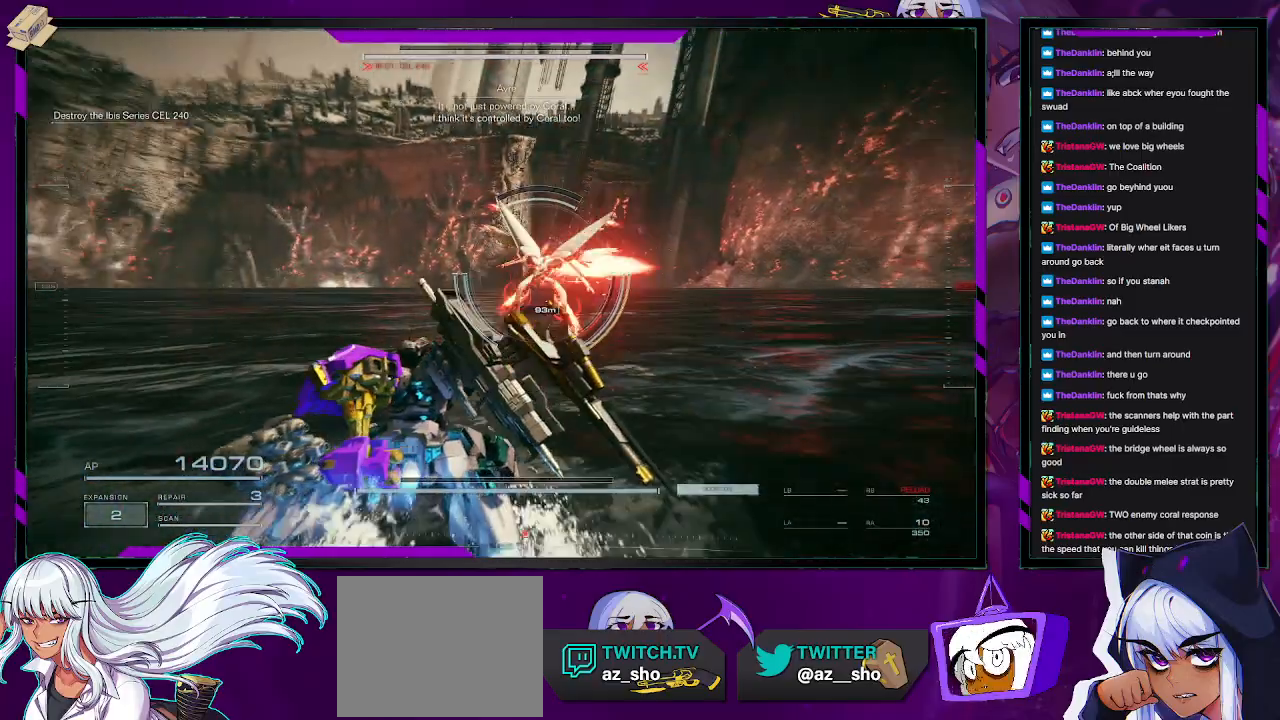
{"buttons": ["L2"], "left_stick": "up", "right_stick": "center", "events": [[117, "X", "down"], [267, "X", "up"], [467, "L2", "down"]]}
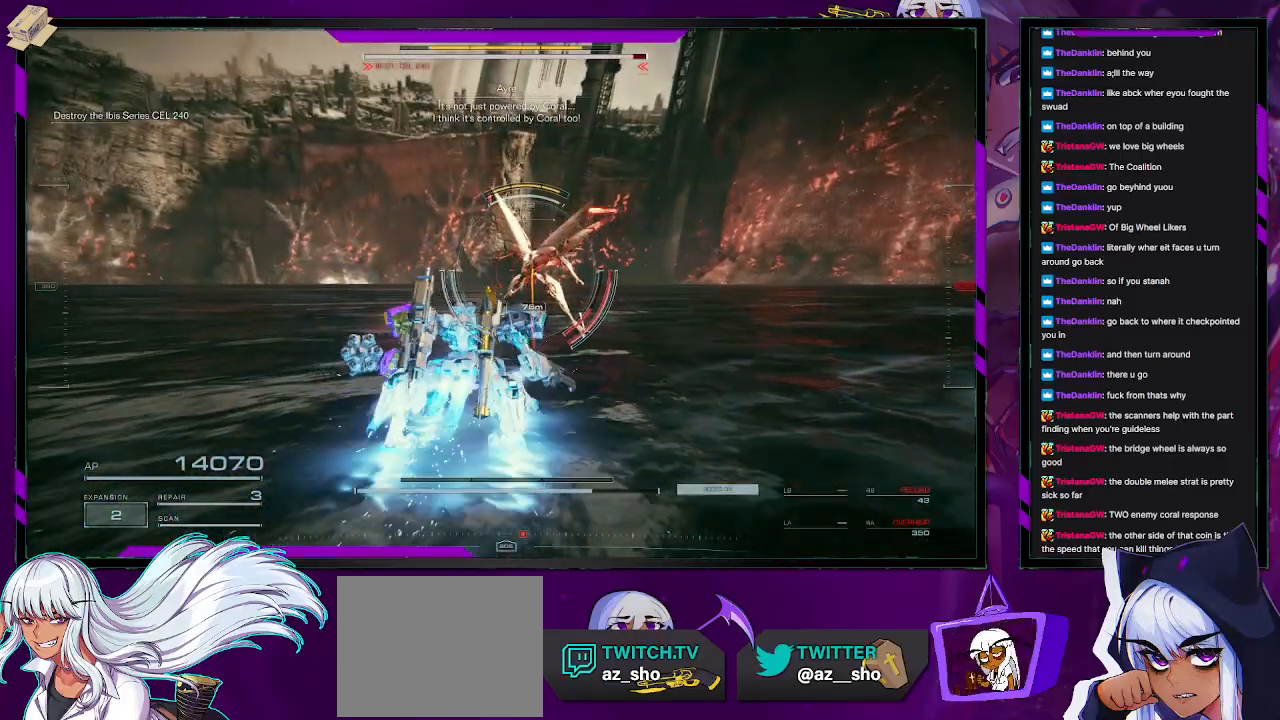
{"buttons": ["L2"], "left_stick": "up", "right_stick": "center", "events": [[83, "right_stick", "right"], [267, "right_stick", "center"]]}
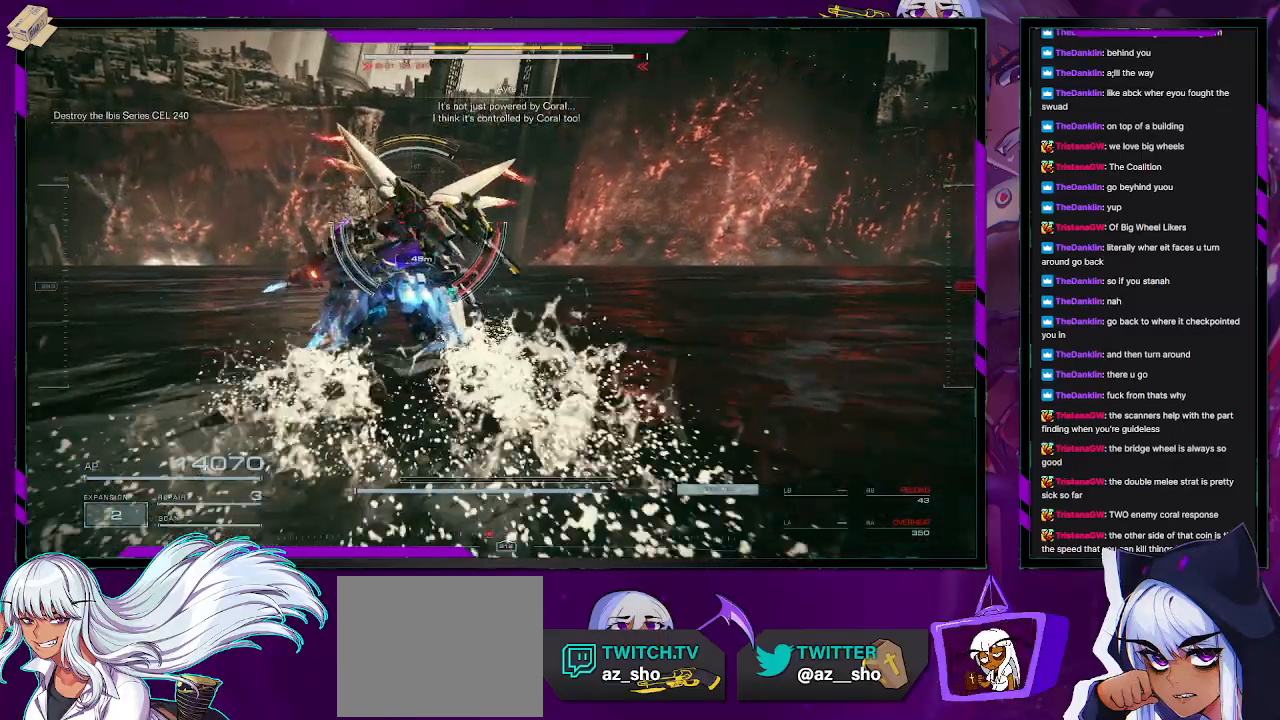
{"buttons": ["L2"], "left_stick": "up", "right_stick": "center", "events": []}
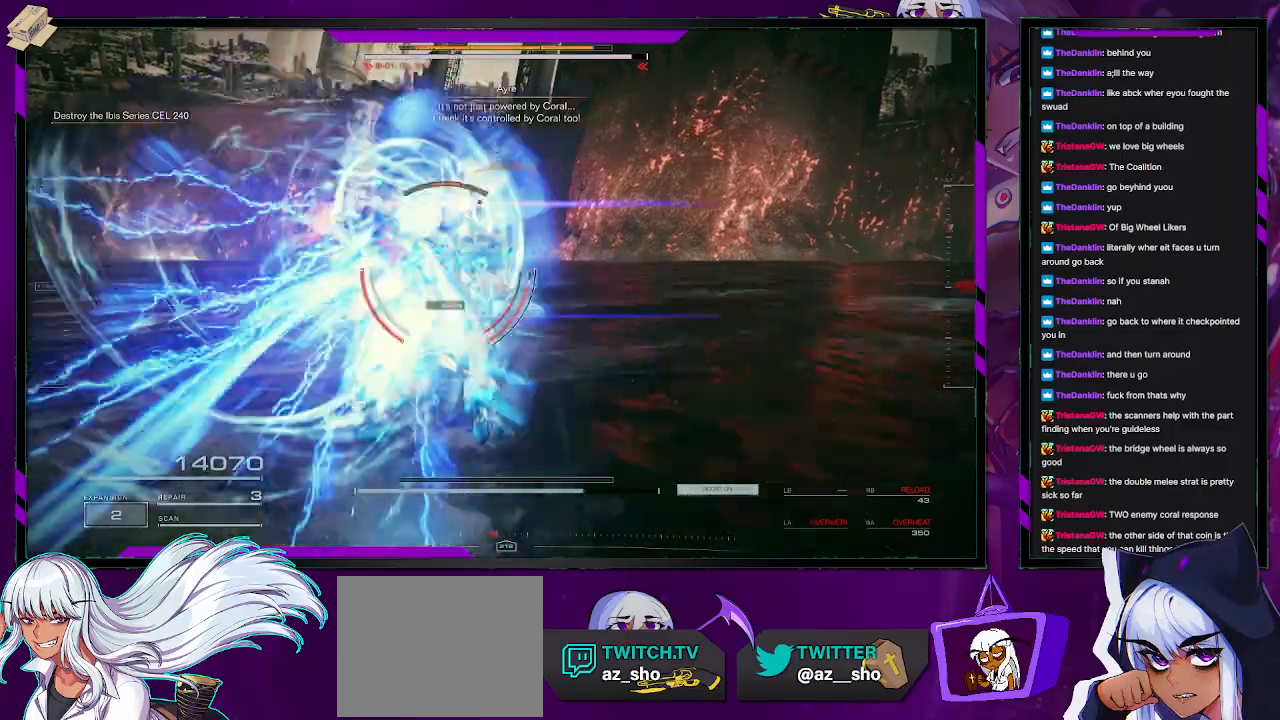
{"buttons": ["L2"], "left_stick": "up", "right_stick": "center", "events": []}
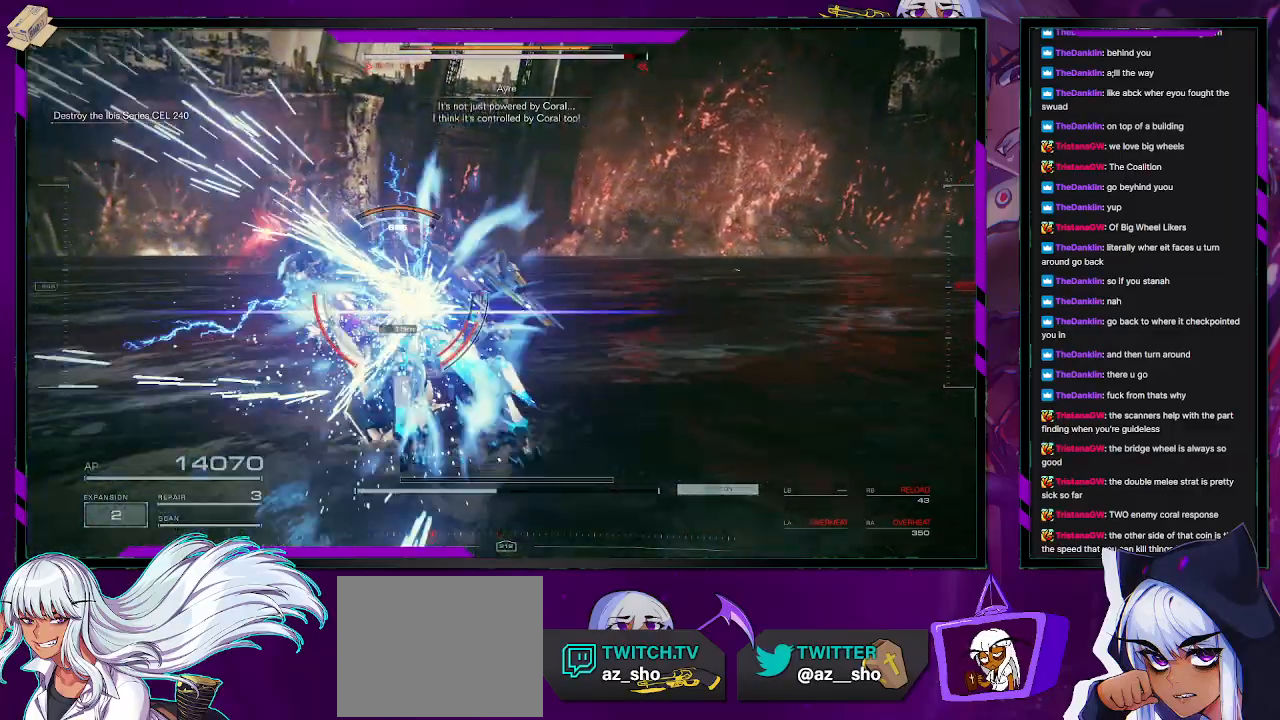
{"buttons": ["L2"], "left_stick": "up", "right_stick": "center", "events": []}
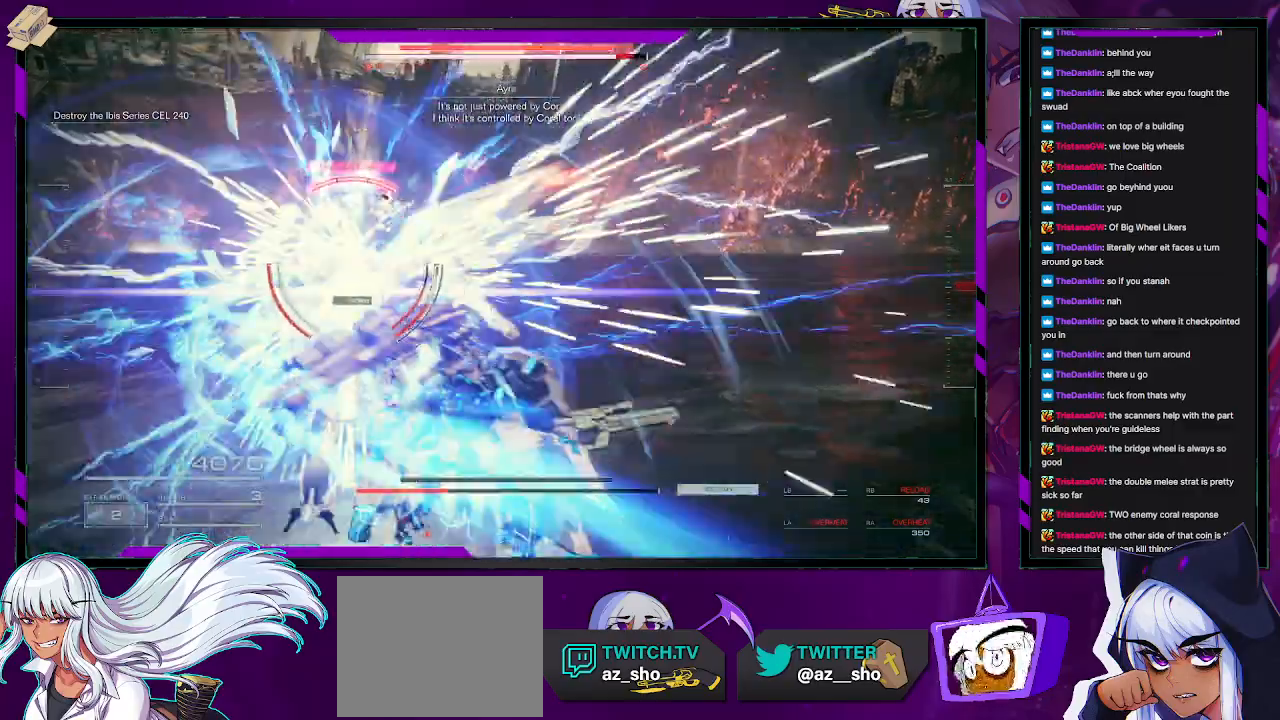
{"buttons": [], "left_stick": "up", "right_stick": "left", "events": [[183, "L2", "up"], [283, "right_stick", "left"]]}
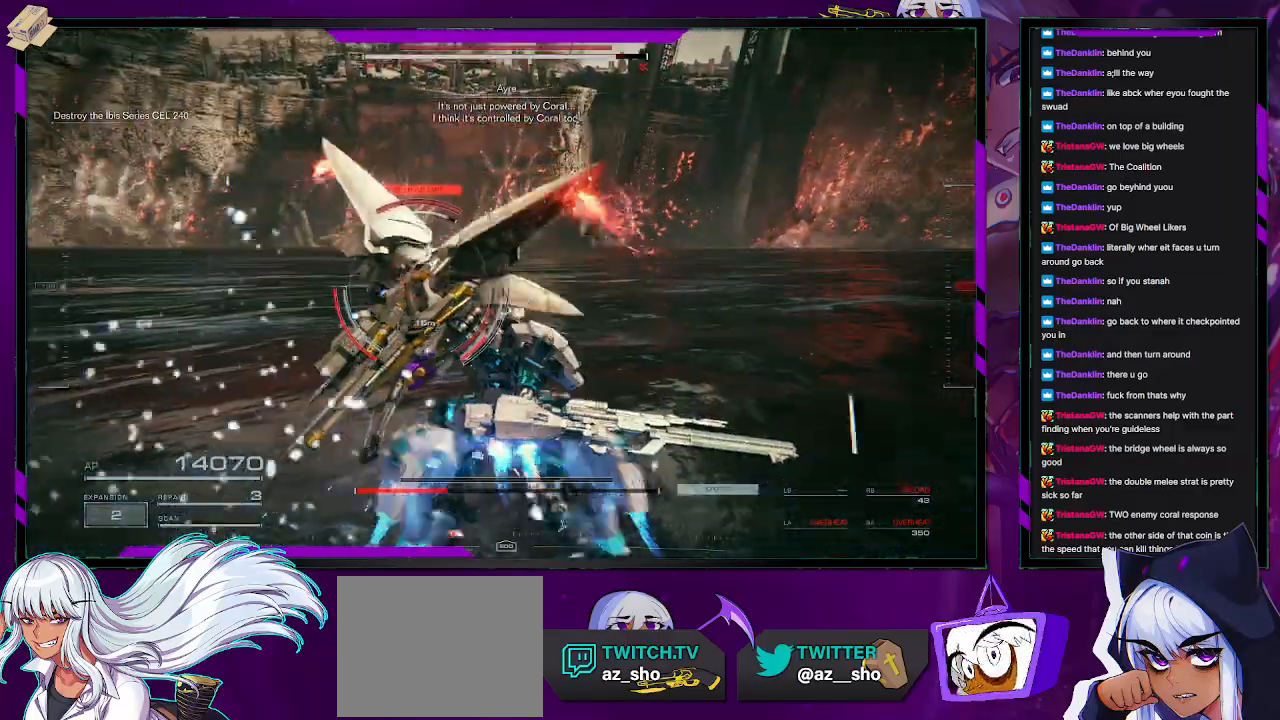
{"buttons": [], "left_stick": "up", "right_stick": "left", "events": [[17, "right_stick", "center"], [217, "L1", "down"], [300, "L1", "up"], [450, "right_stick", "left"]]}
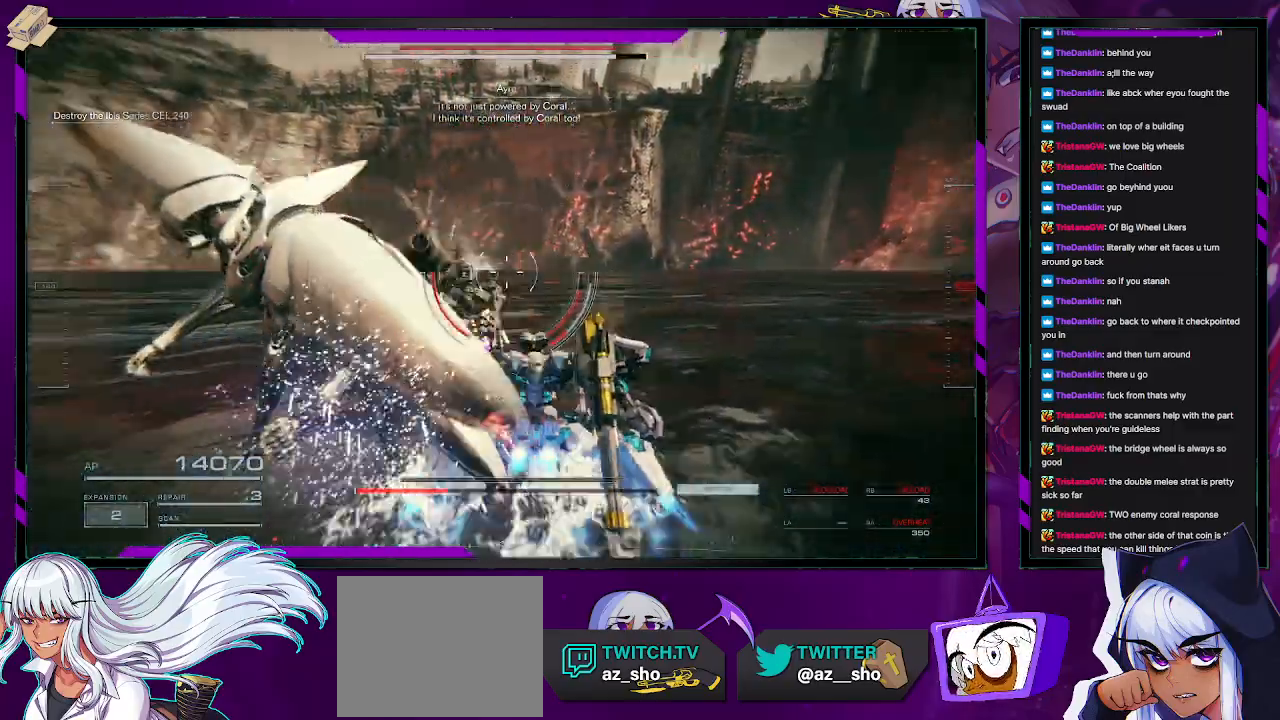
{"buttons": ["L2"], "left_stick": "down-left", "right_stick": "left", "events": [[67, "L2", "down"], [67, "left_stick", "left"], [200, "left_stick", "center"], [383, "left_stick", "down-left"]]}
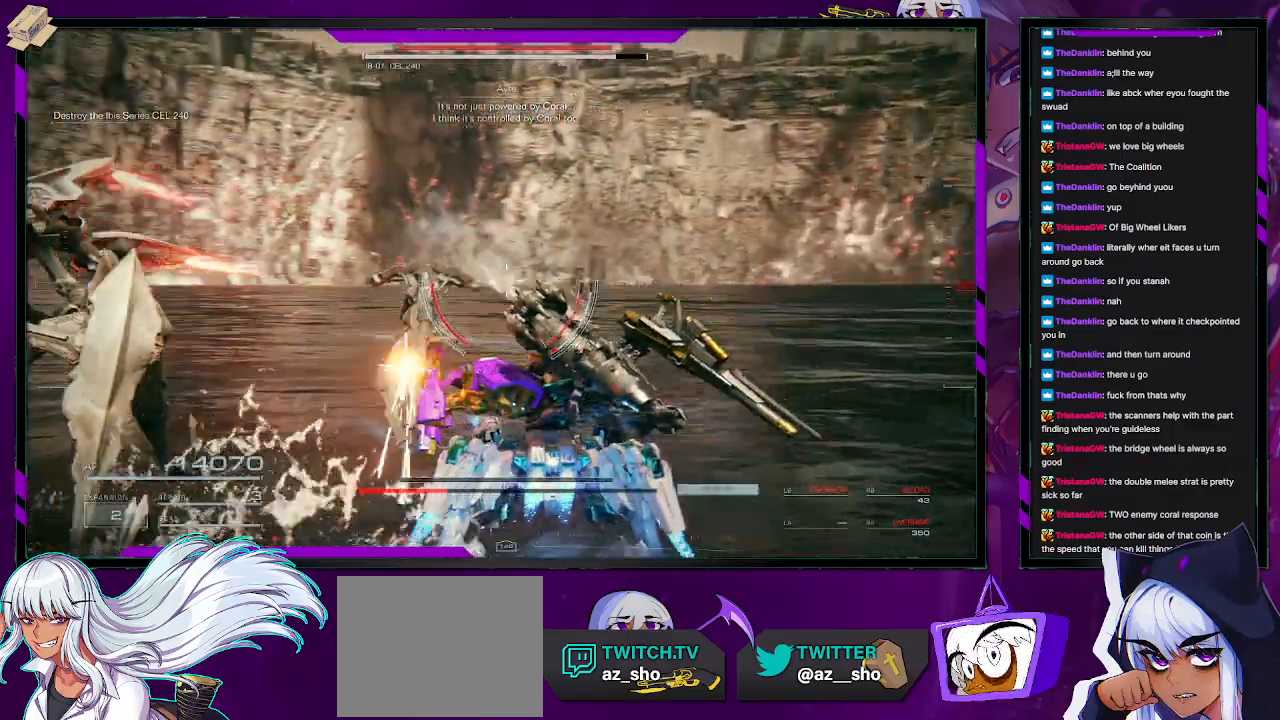
{"buttons": ["L2"], "left_stick": "left", "right_stick": "up-left", "events": [[117, "right_stick", "up-left"], [467, "left_stick", "left"]]}
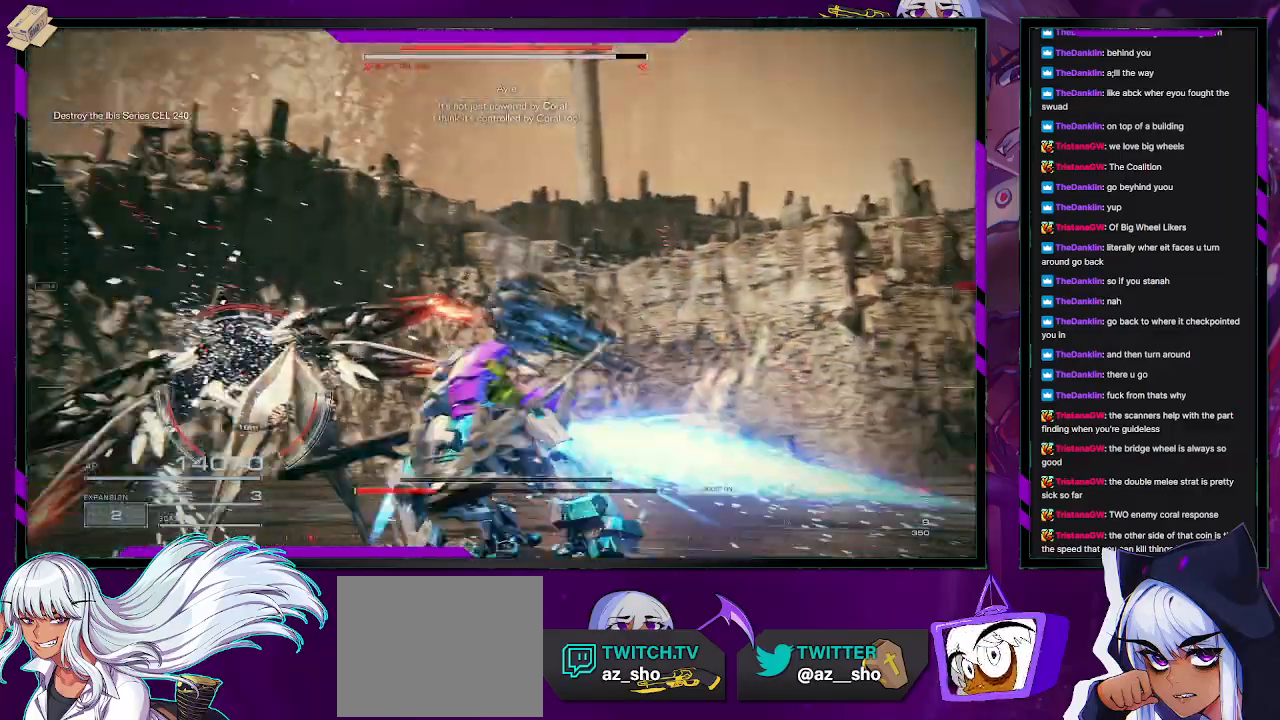
{"buttons": ["L2"], "left_stick": "left", "right_stick": "center", "events": [[433, "right_stick", "center"]]}
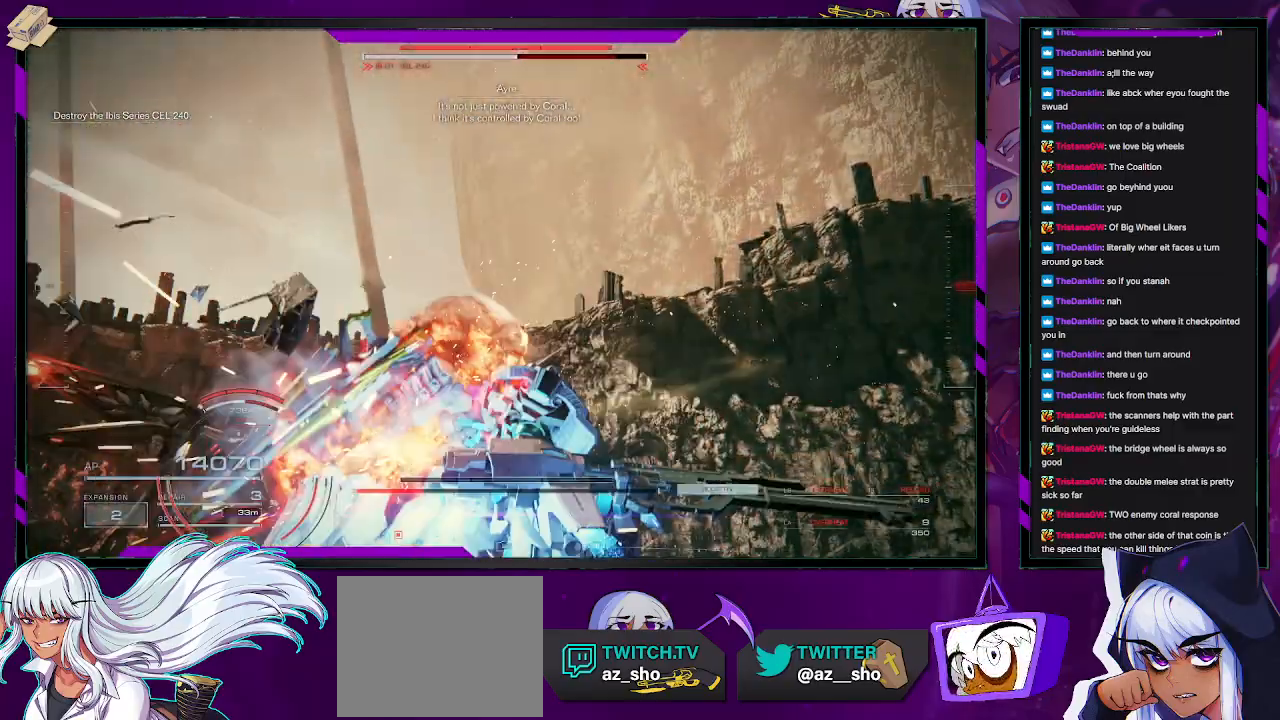
{"buttons": ["R2"], "left_stick": "up-left", "right_stick": "left", "events": [[17, "left_stick", "up-left"], [100, "right_stick", "down"], [167, "L2", "up"], [233, "right_stick", "down-left"], [283, "R2", "down"], [367, "right_stick", "left"]]}
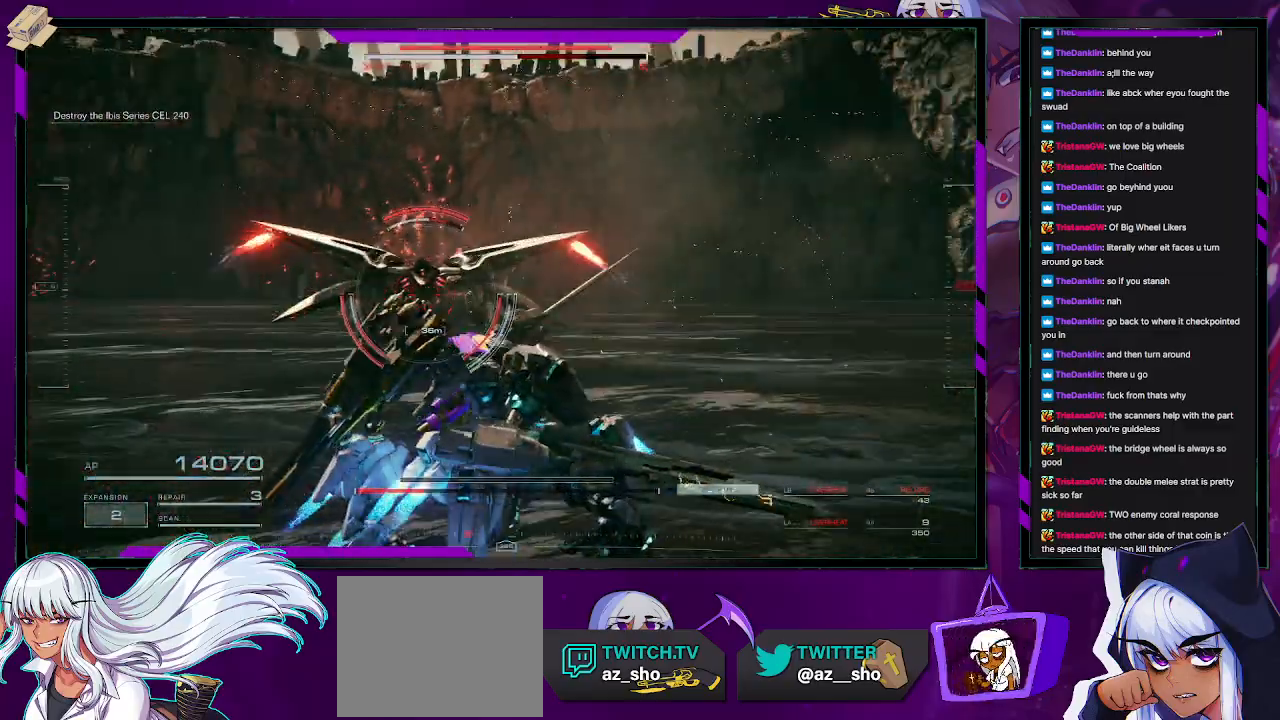
{"buttons": ["R2"], "left_stick": "up-left", "right_stick": "center", "events": [[17, "right_stick", "center"]]}